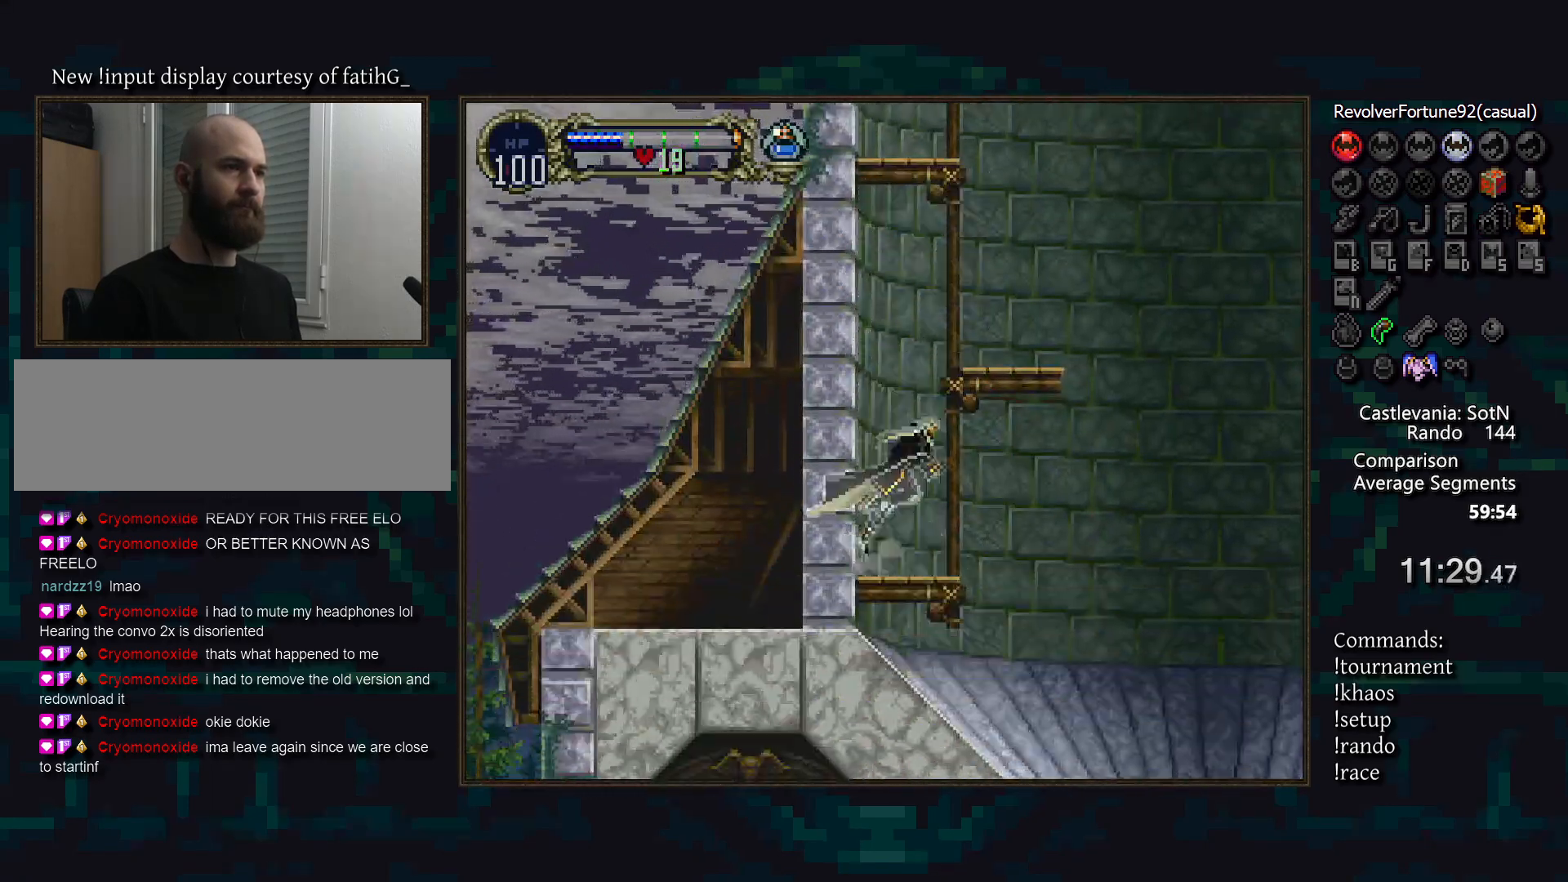
Gameplay with a controller (PlayStation layout); each line is a JSON object with the inputs held at the frame after it. "events" lists button and stick changes between this image and that frame as [ms after this image, input, new state], when the widget could be followed in between. Not read: CROSS DPAD_LEFT DPAD_RIGHT L3 R3.
{"buttons": [], "events": []}
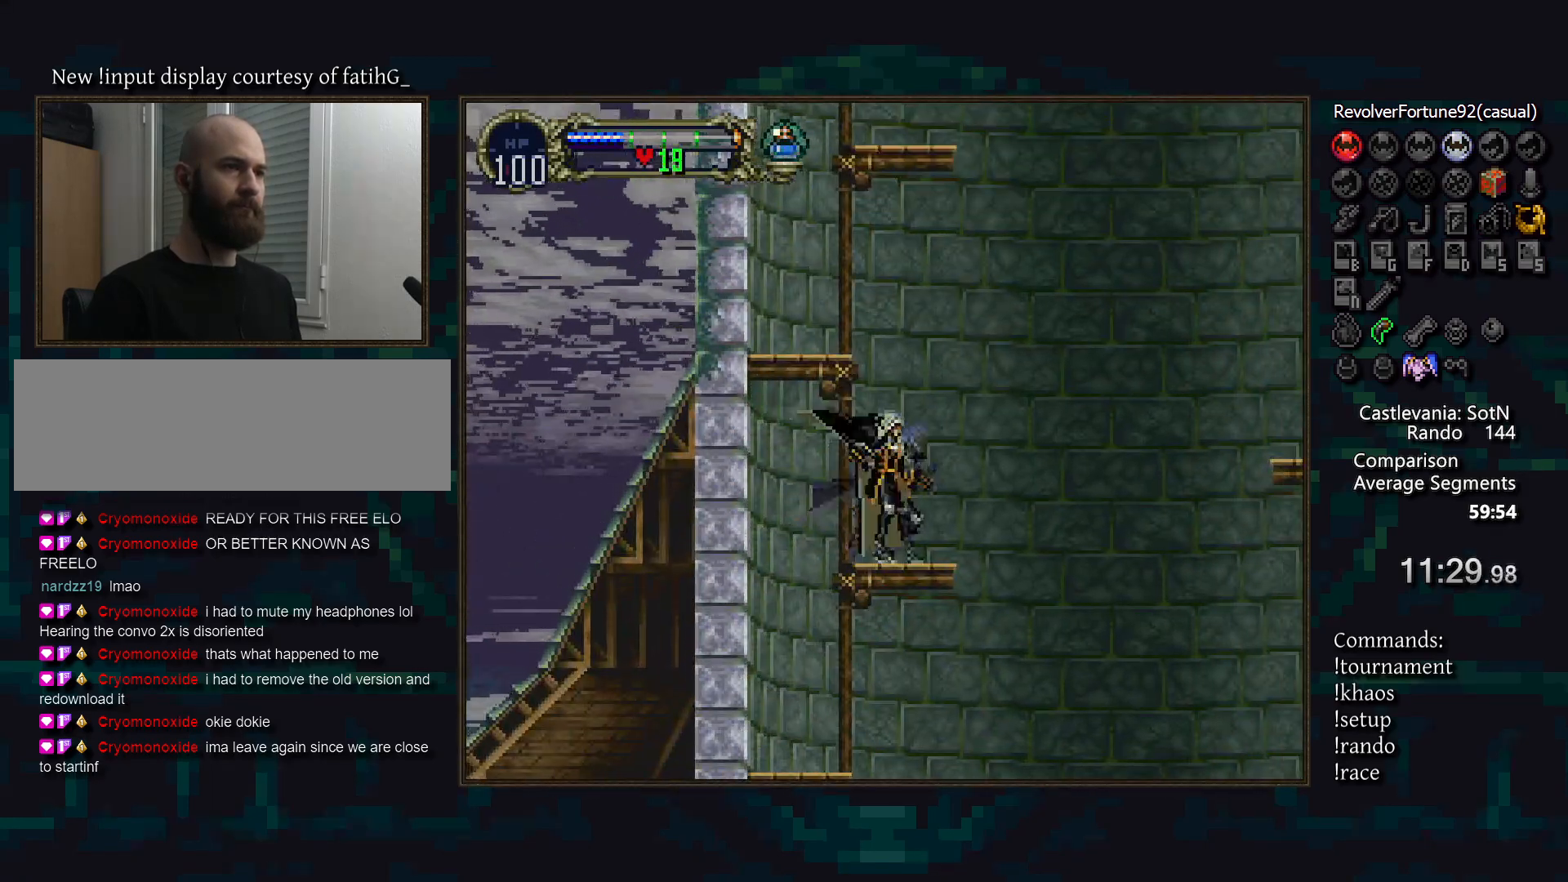
{"buttons": [], "events": []}
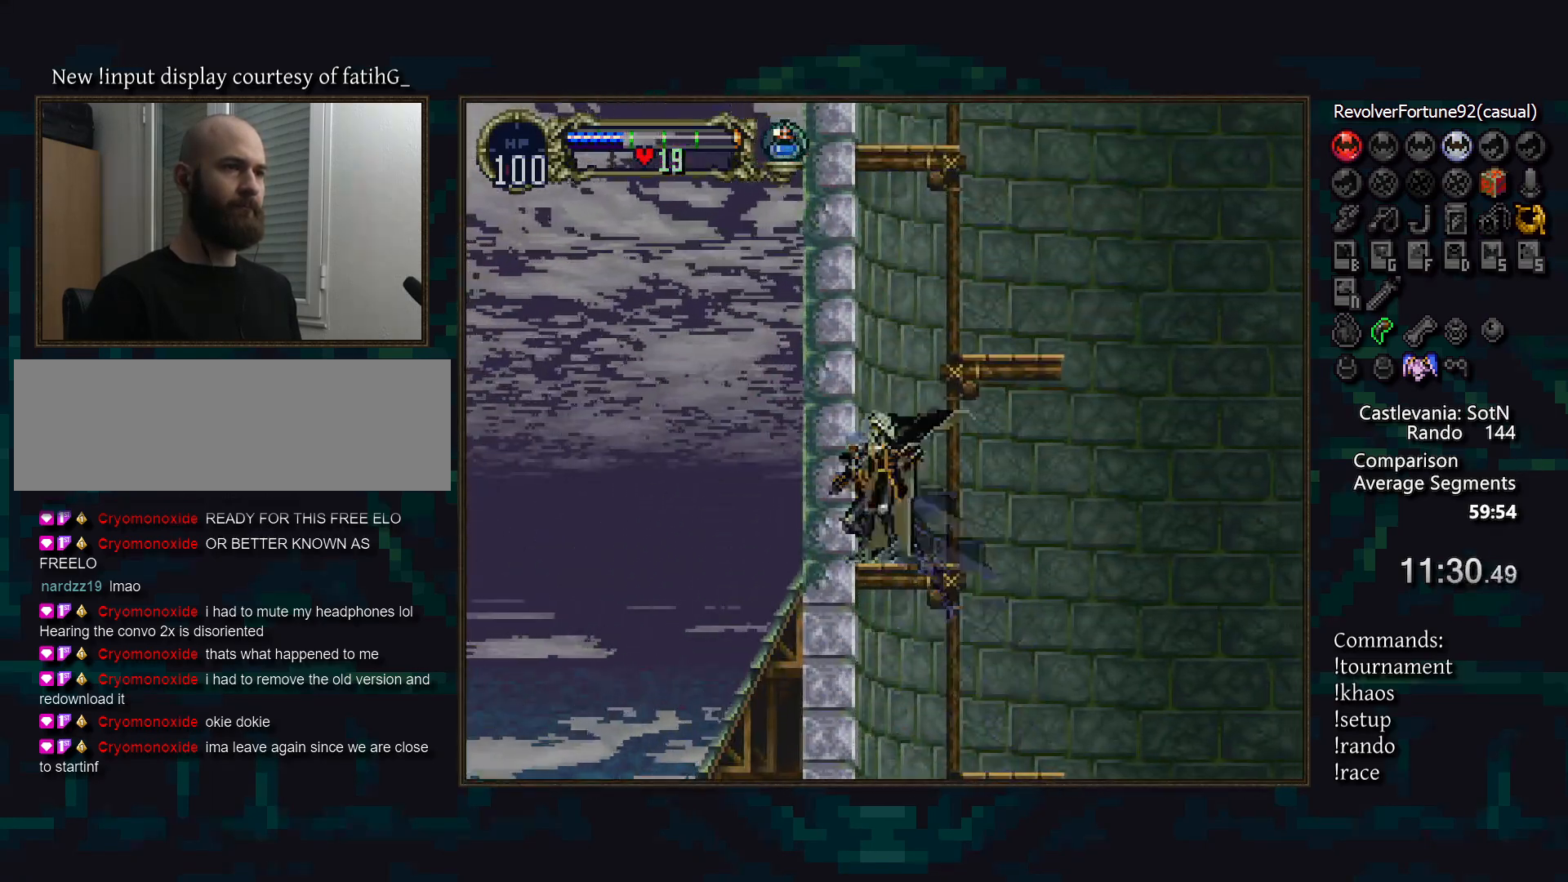
{"buttons": [], "events": []}
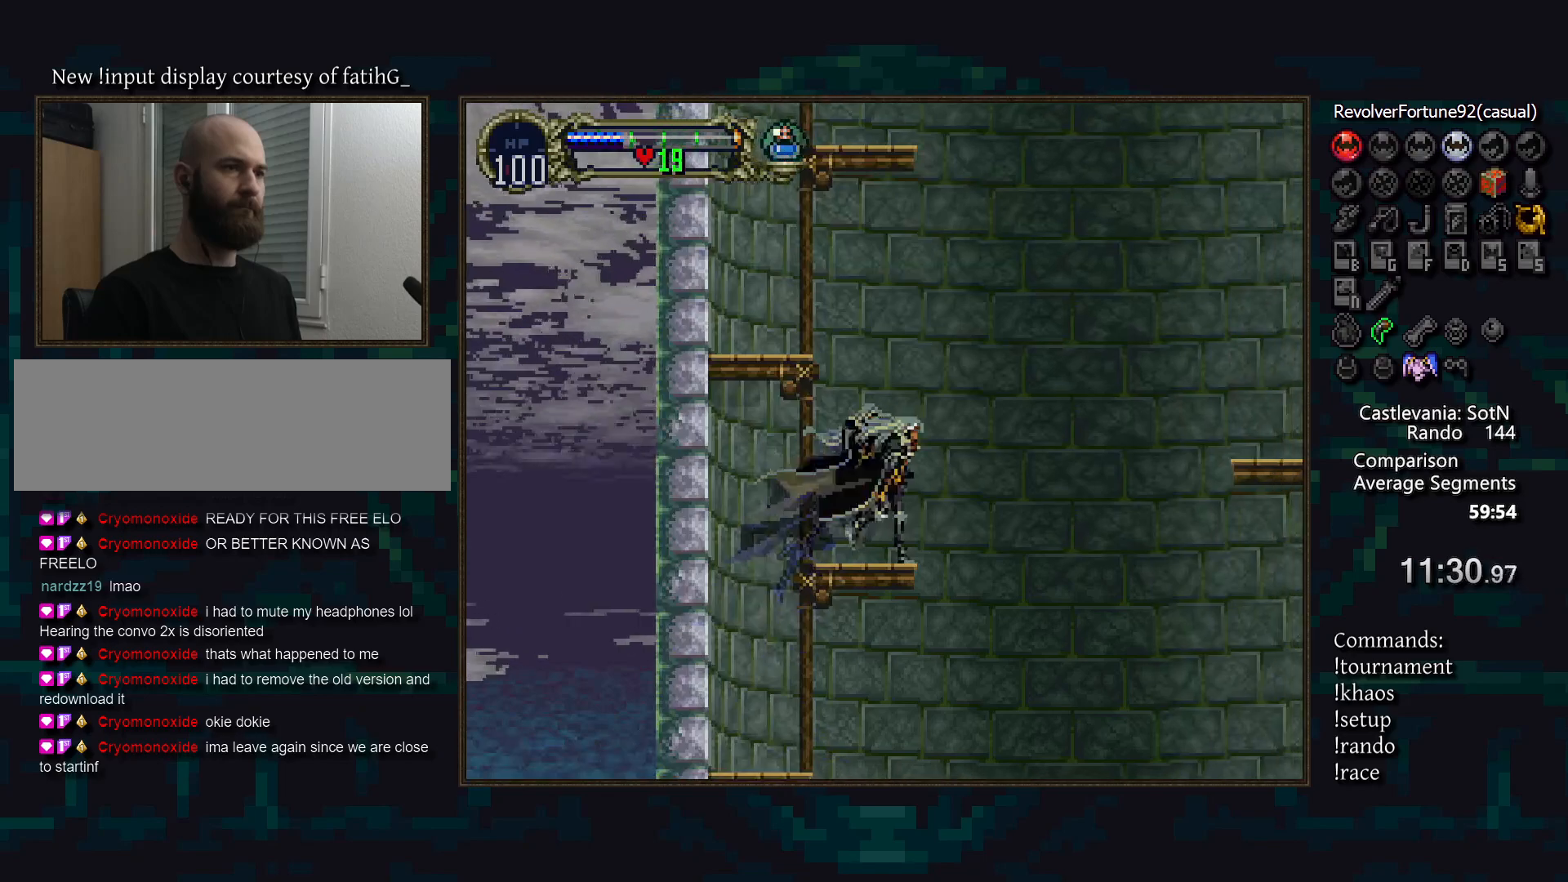
{"buttons": ["R1"], "events": [[350, "R1", "down"]]}
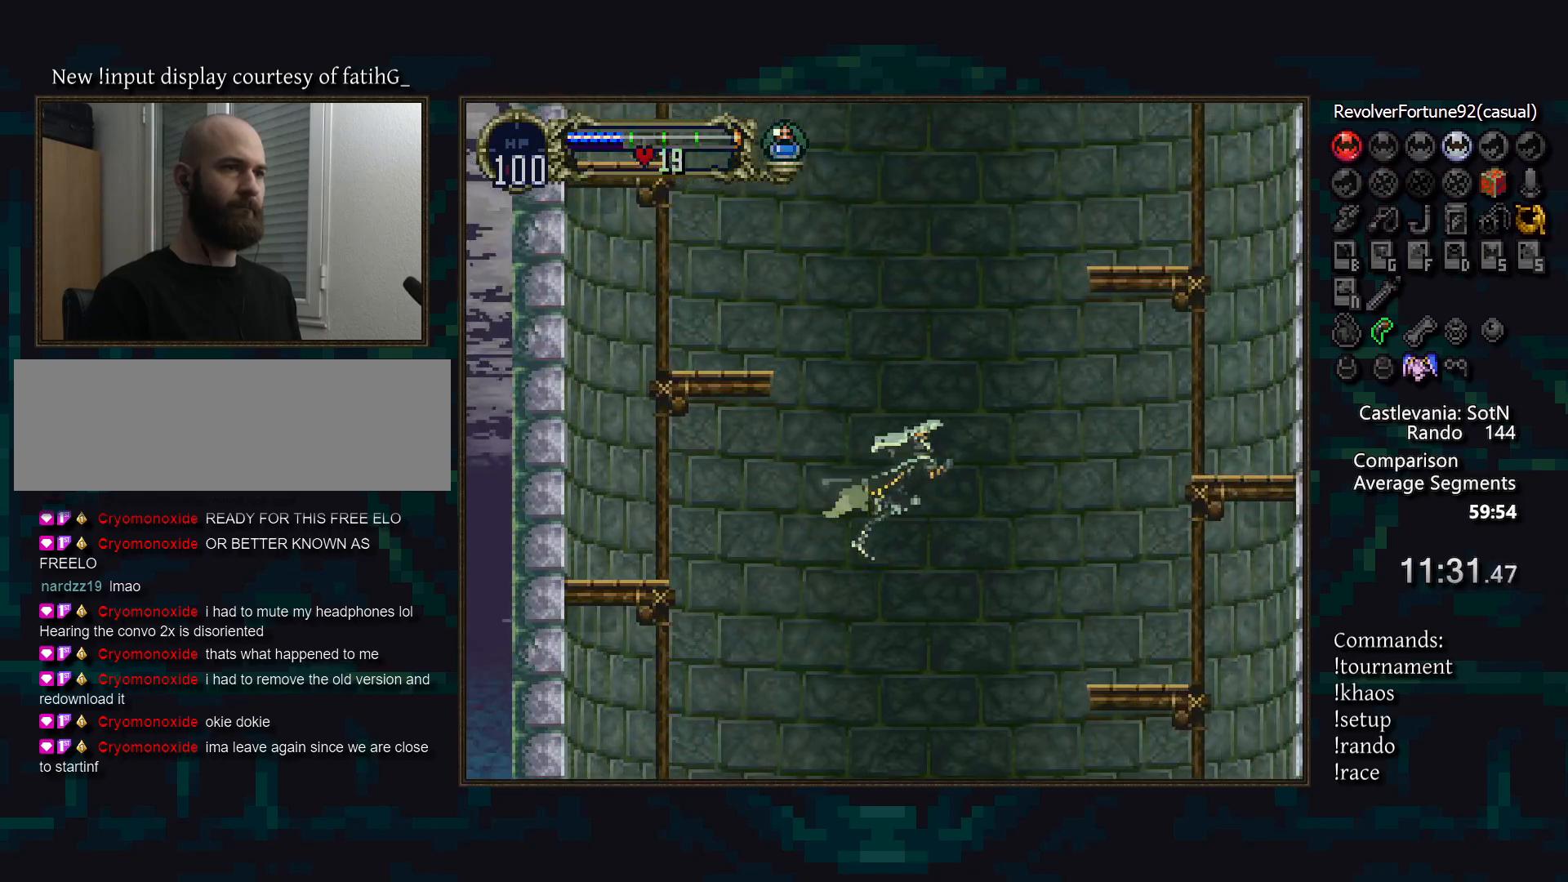
{"buttons": [], "events": [[17, "R1", "up"], [267, "DPAD_UP", "down"], [467, "DPAD_UP", "up"]]}
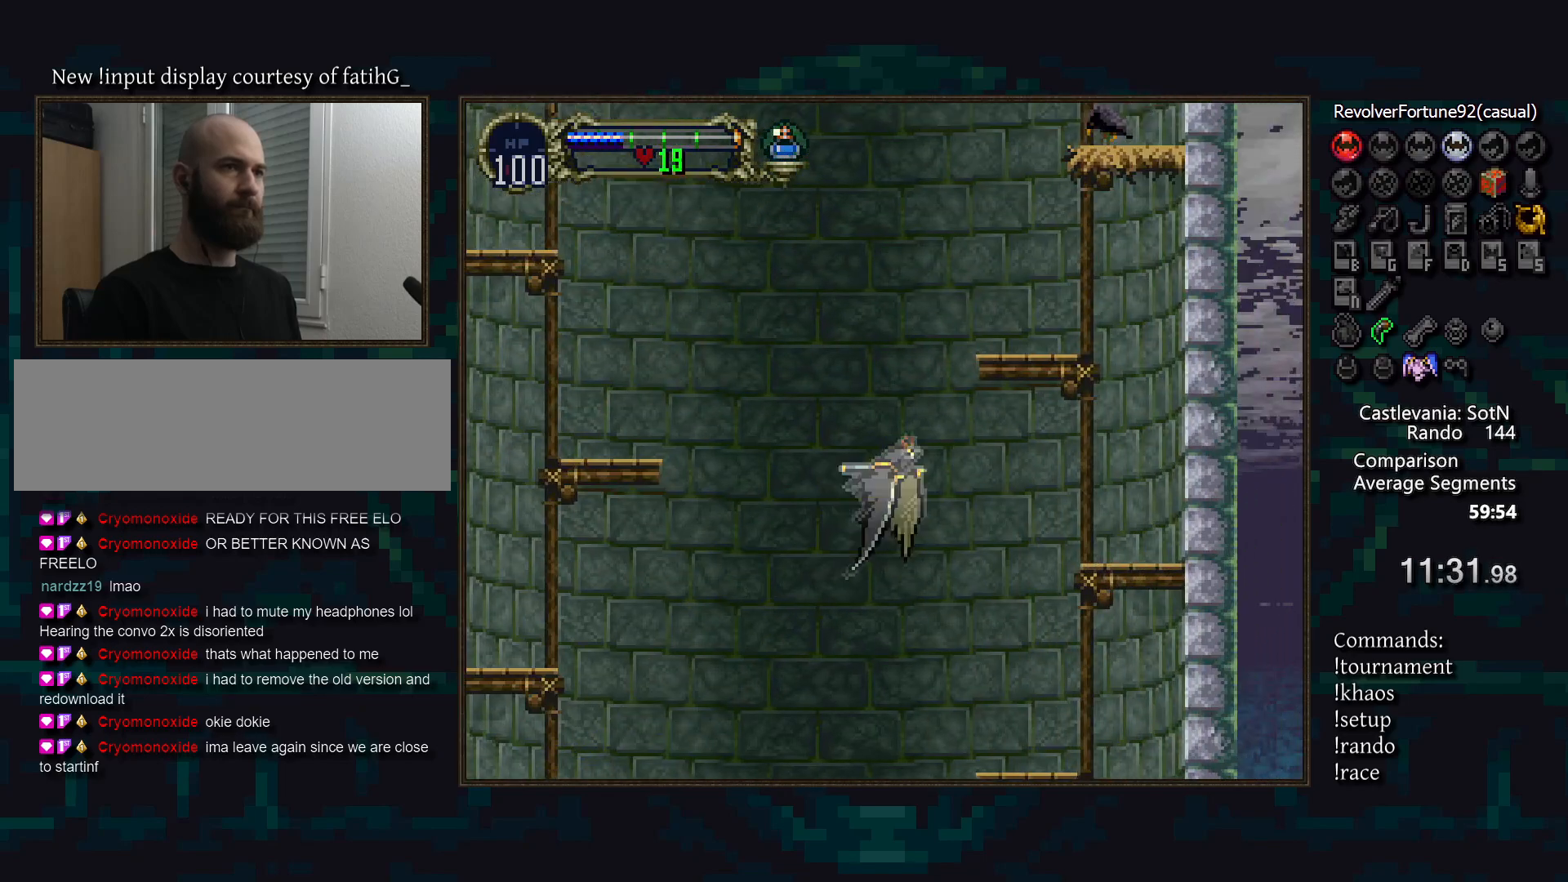
{"buttons": [], "events": []}
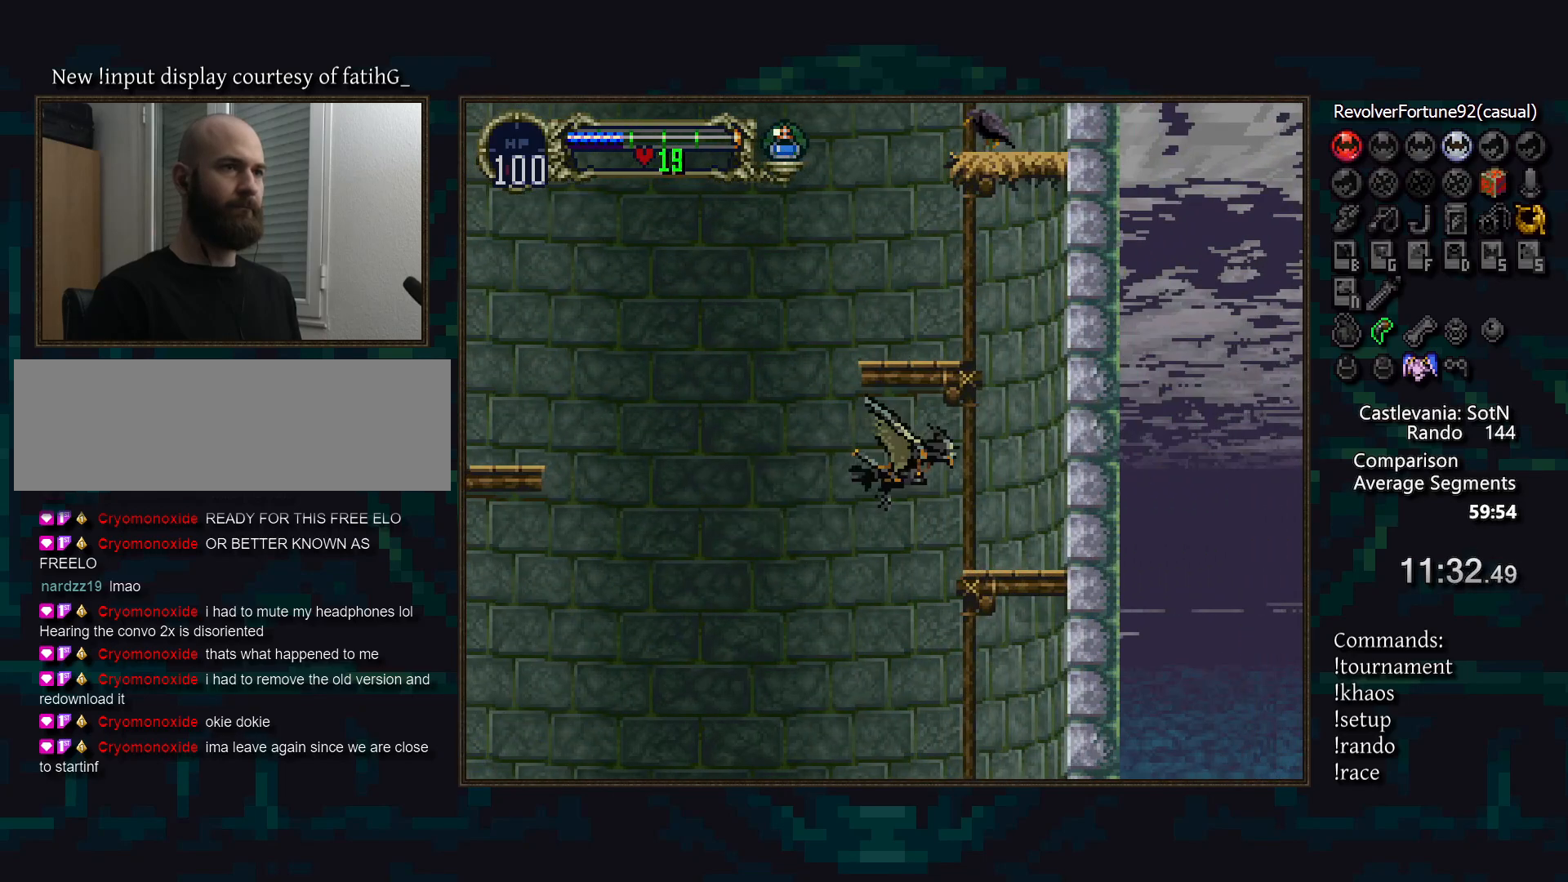
{"buttons": ["R1"], "events": [[133, "DPAD_UP", "down"], [383, "DPAD_UP", "up"], [450, "R1", "down"]]}
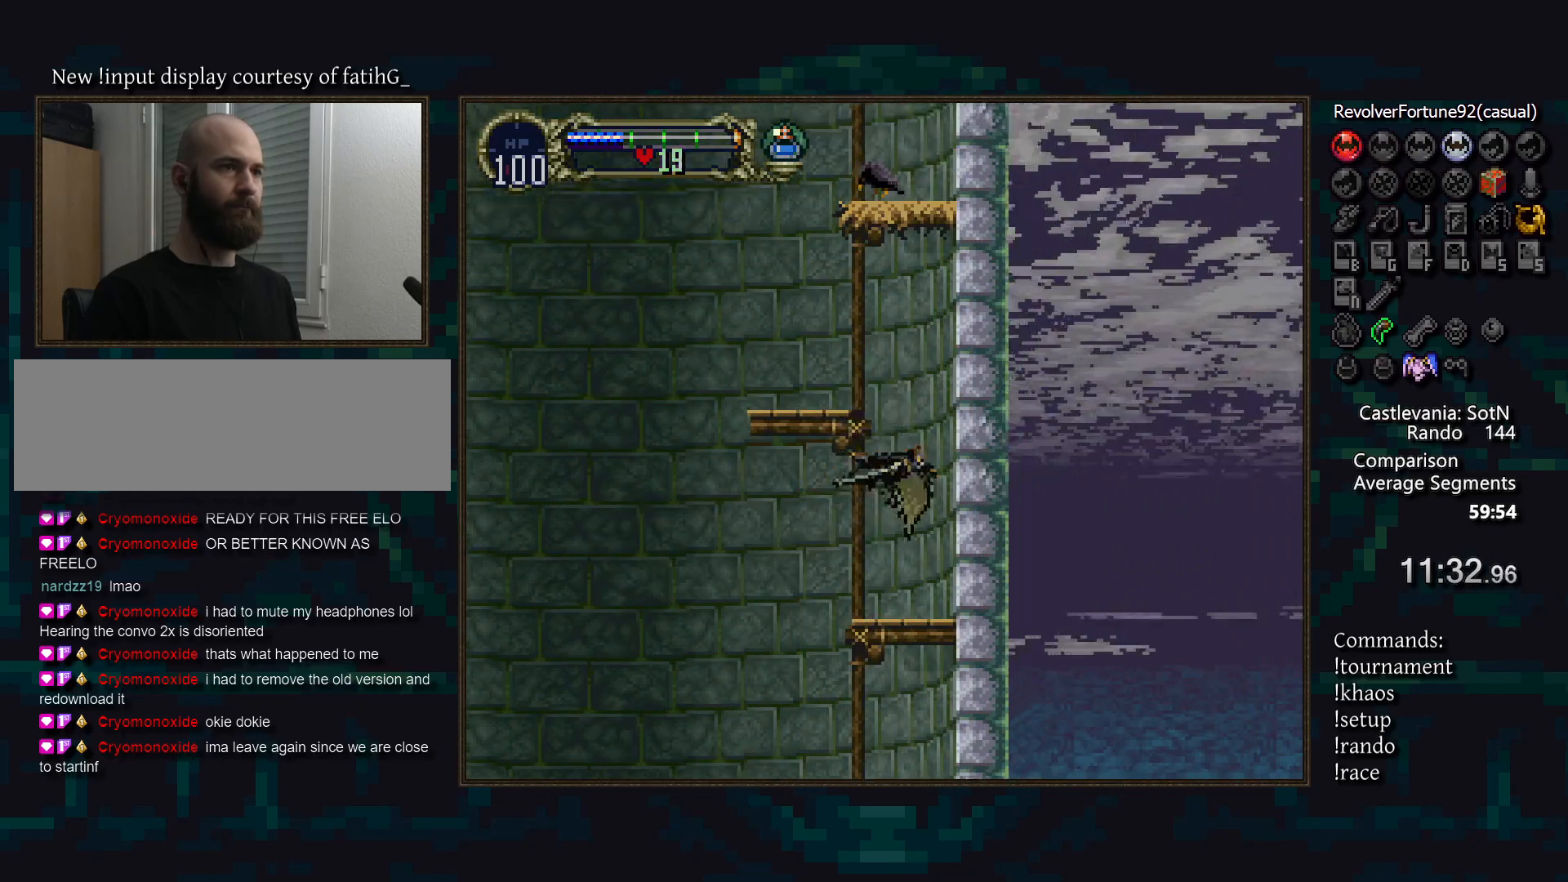
{"buttons": ["DPAD_DOWN"], "events": [[50, "R1", "up"], [383, "DPAD_DOWN", "down"]]}
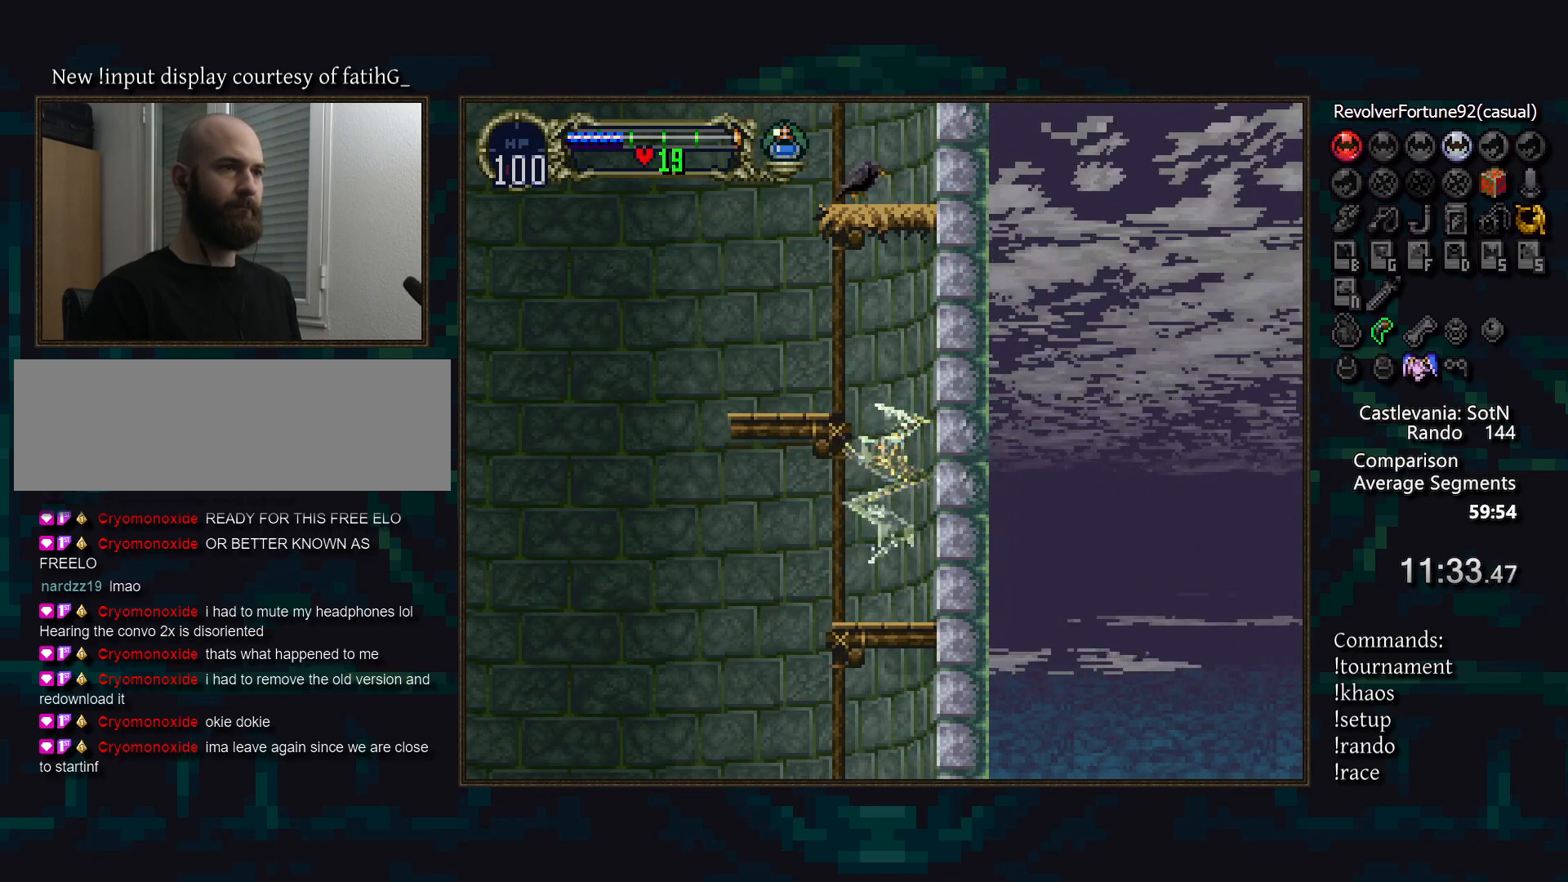
{"buttons": [], "events": [[150, "DPAD_DOWN", "up"]]}
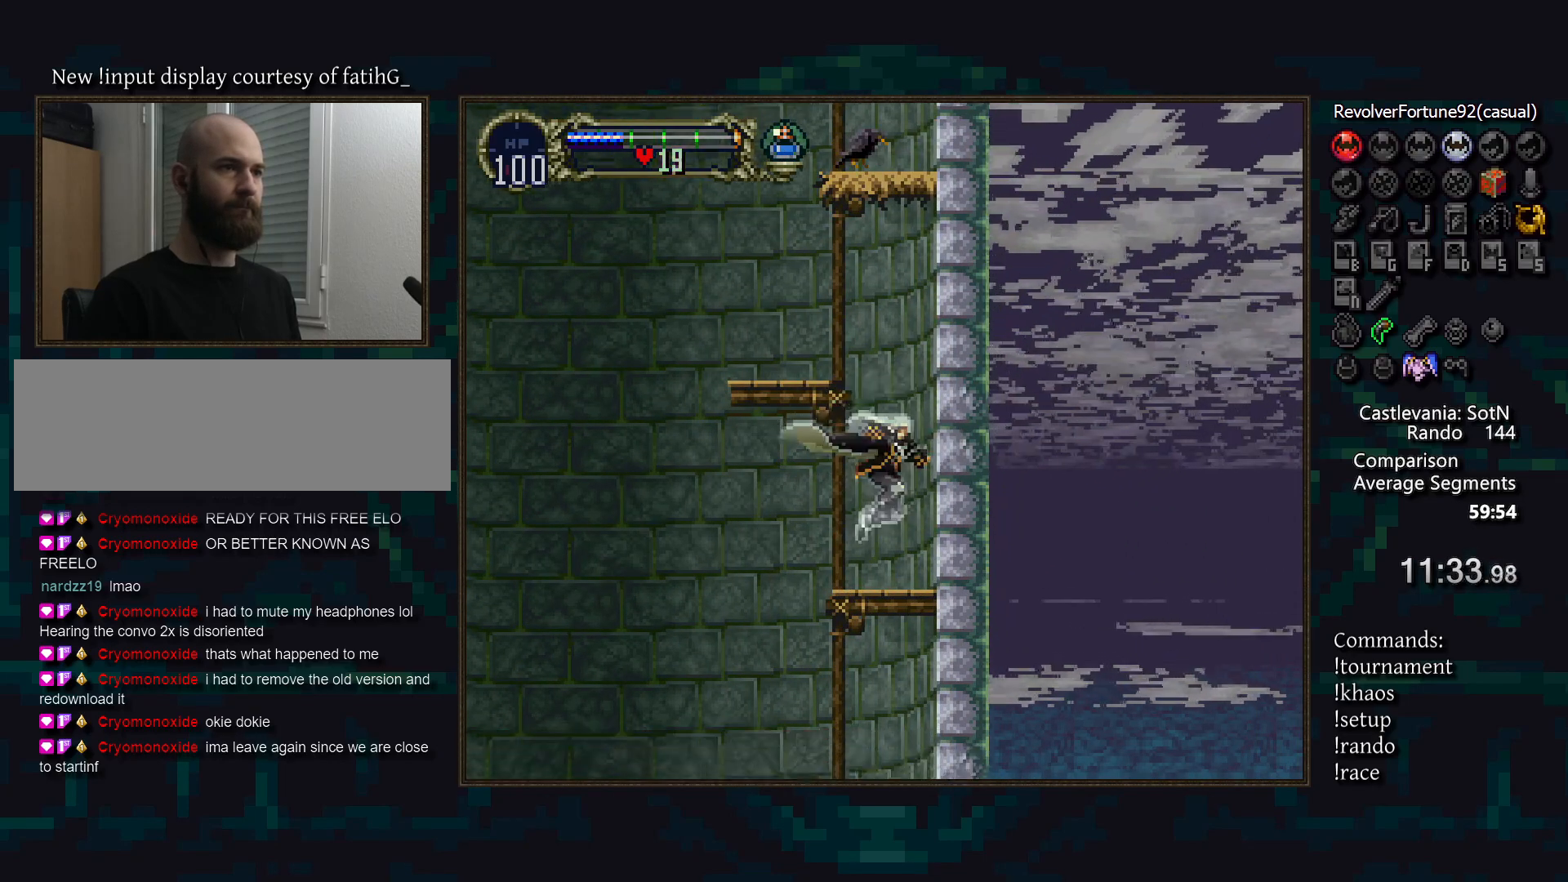
{"buttons": [], "events": [[117, "TRIANGLE", "down"], [217, "TRIANGLE", "up"]]}
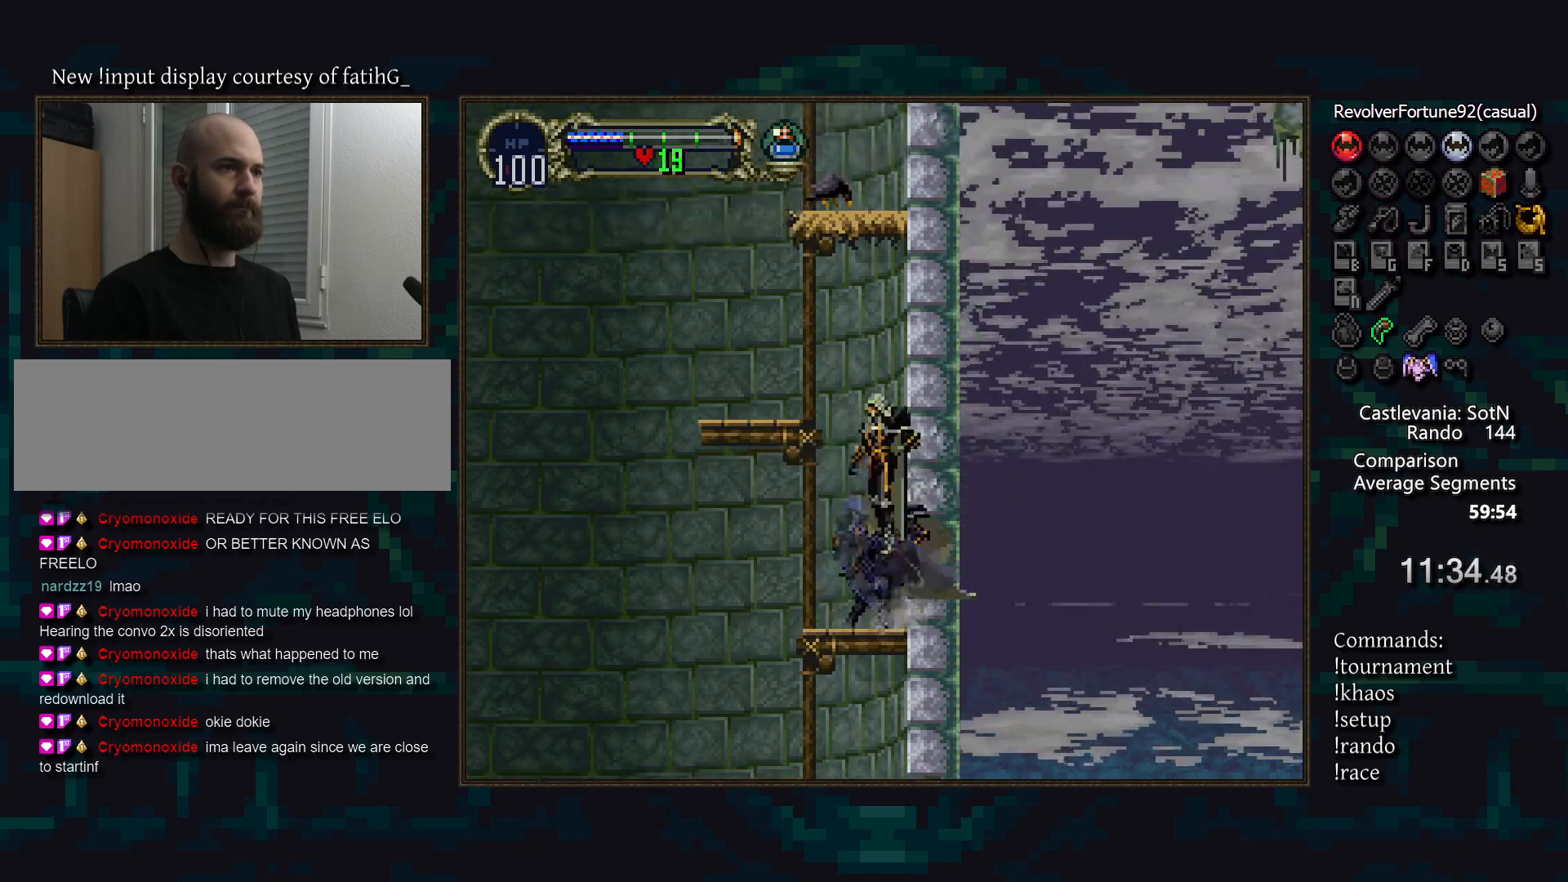
{"buttons": [], "events": [[150, "SQUARE", "down"], [283, "SQUARE", "up"]]}
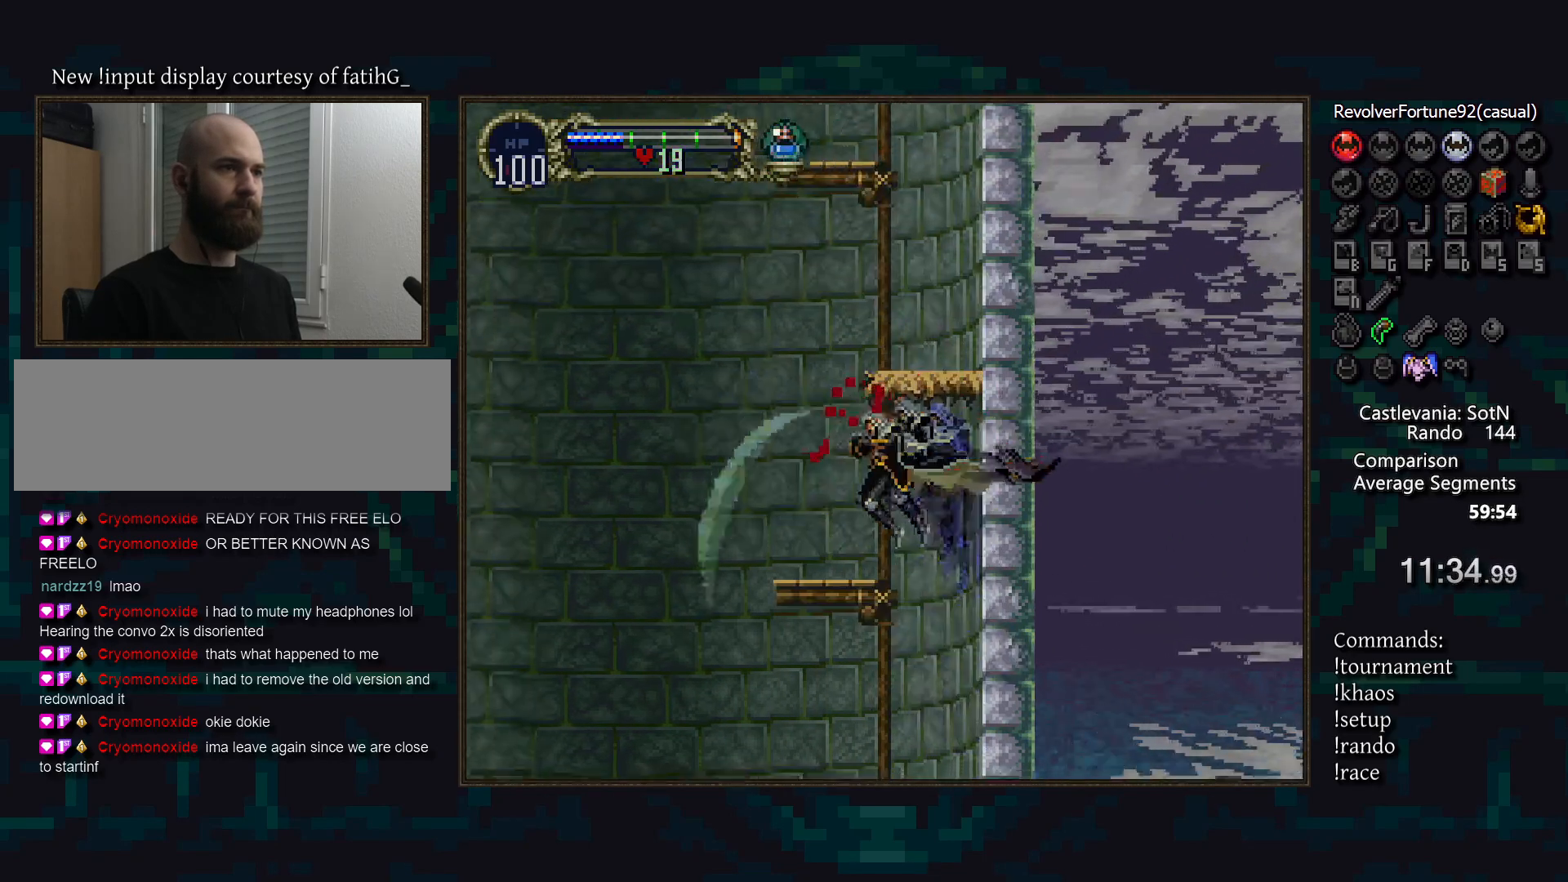
{"buttons": [], "events": []}
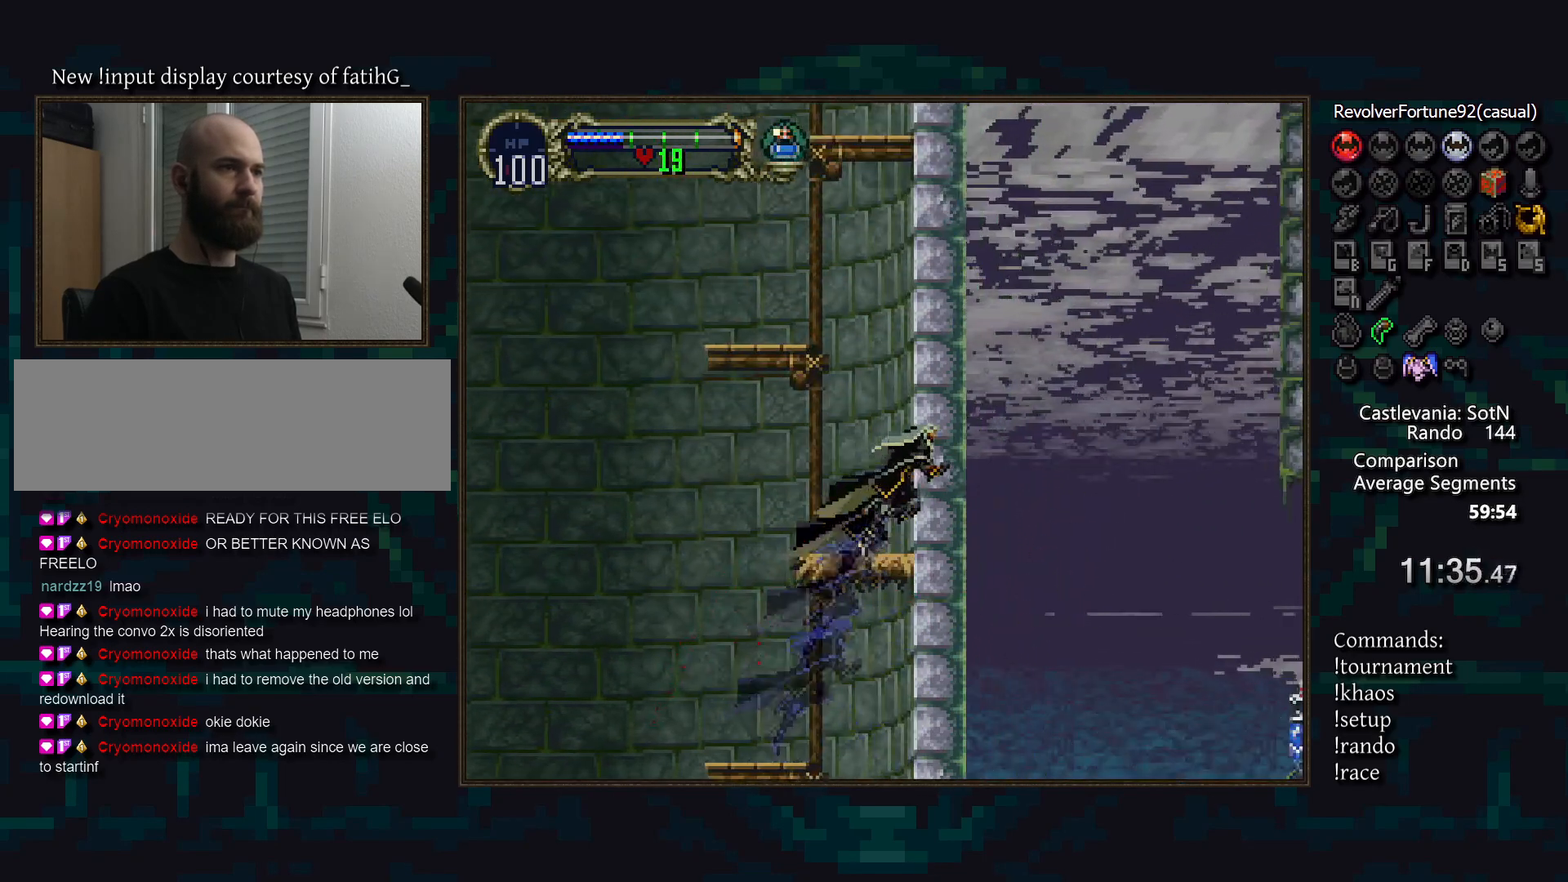
{"buttons": [], "events": []}
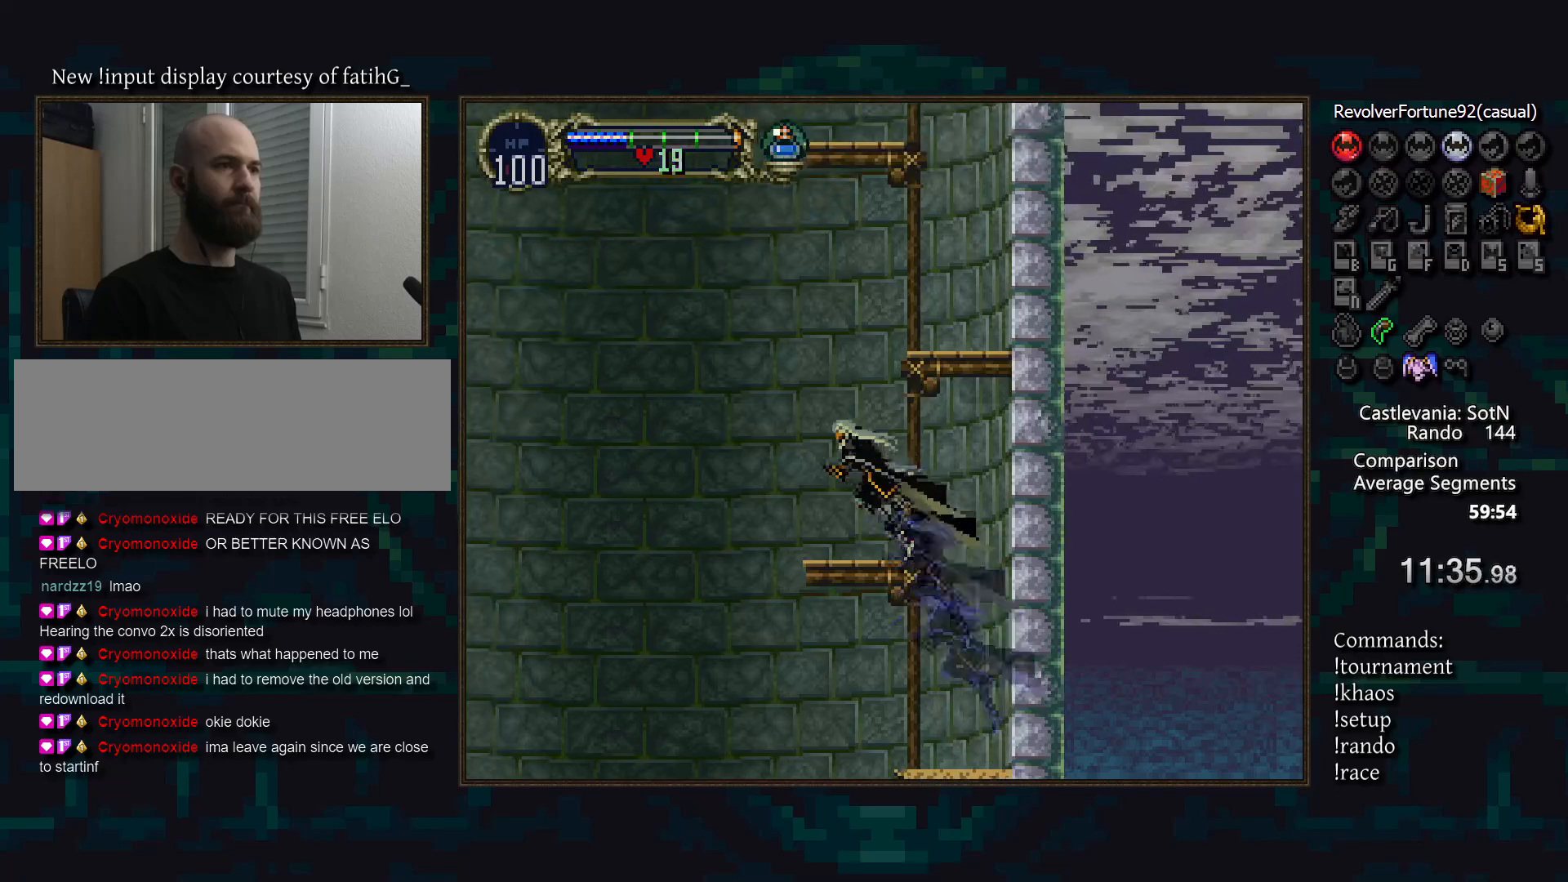
{"buttons": [], "events": []}
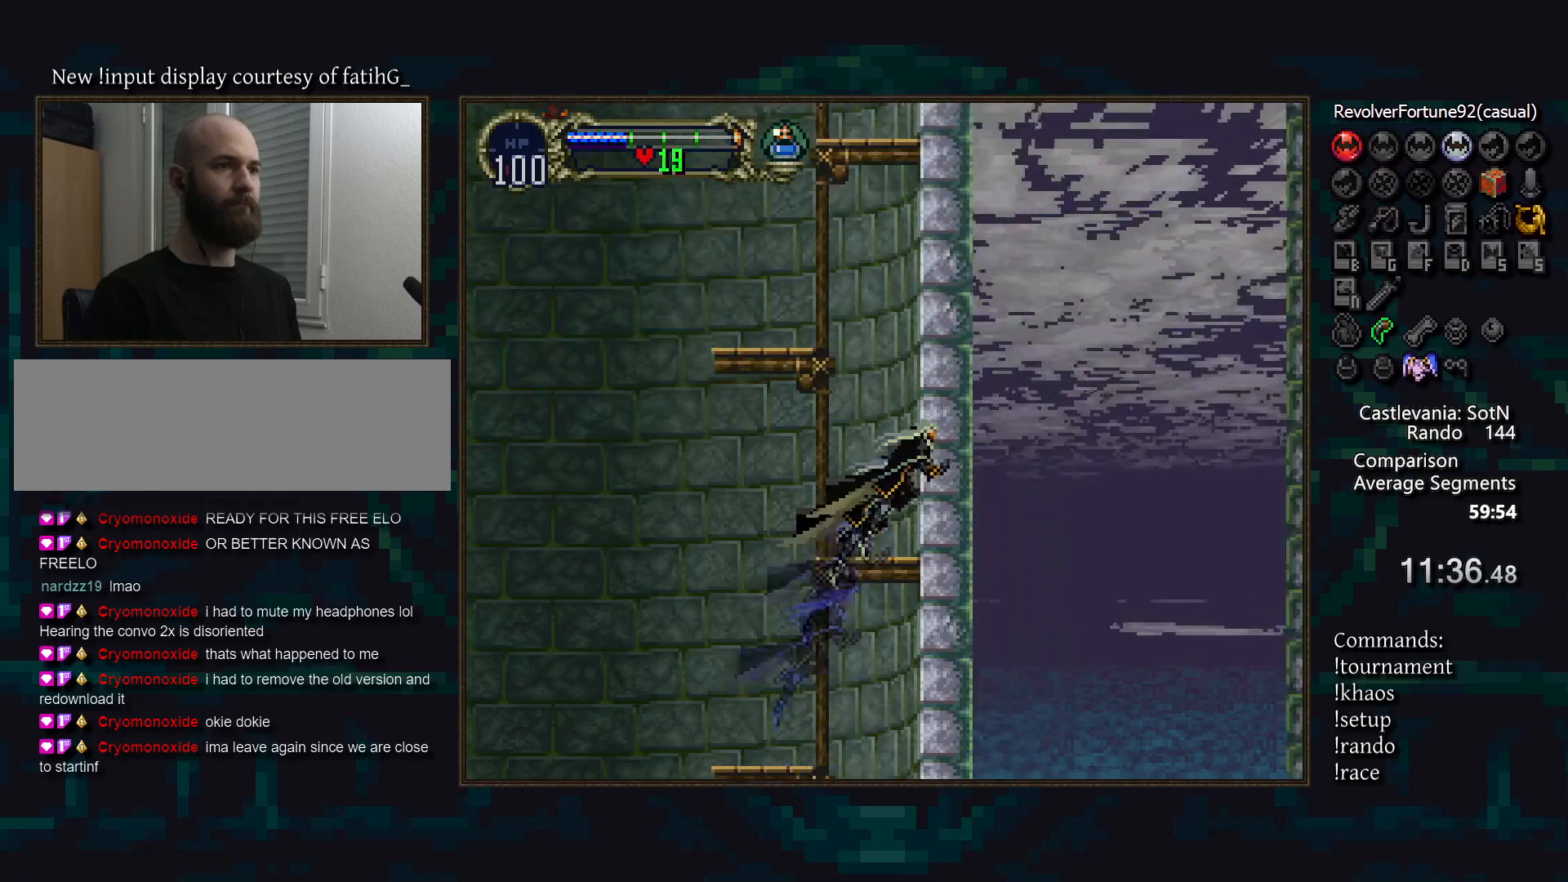
{"buttons": [], "events": [[117, "TRIANGLE", "down"], [200, "TRIANGLE", "up"]]}
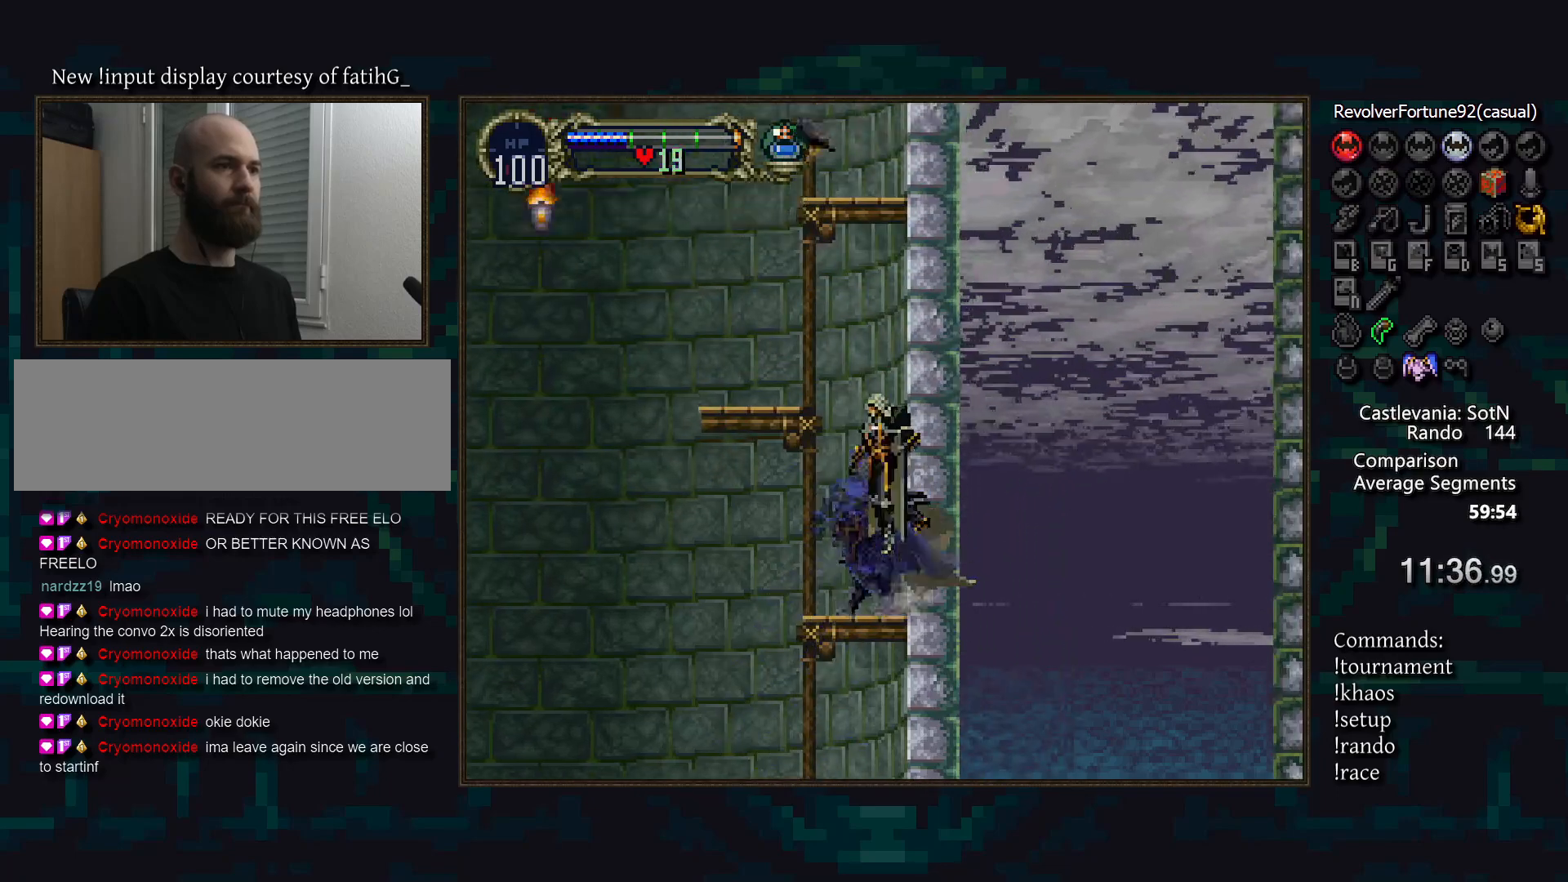
{"buttons": [], "events": [[233, "SQUARE", "down"], [400, "SQUARE", "up"]]}
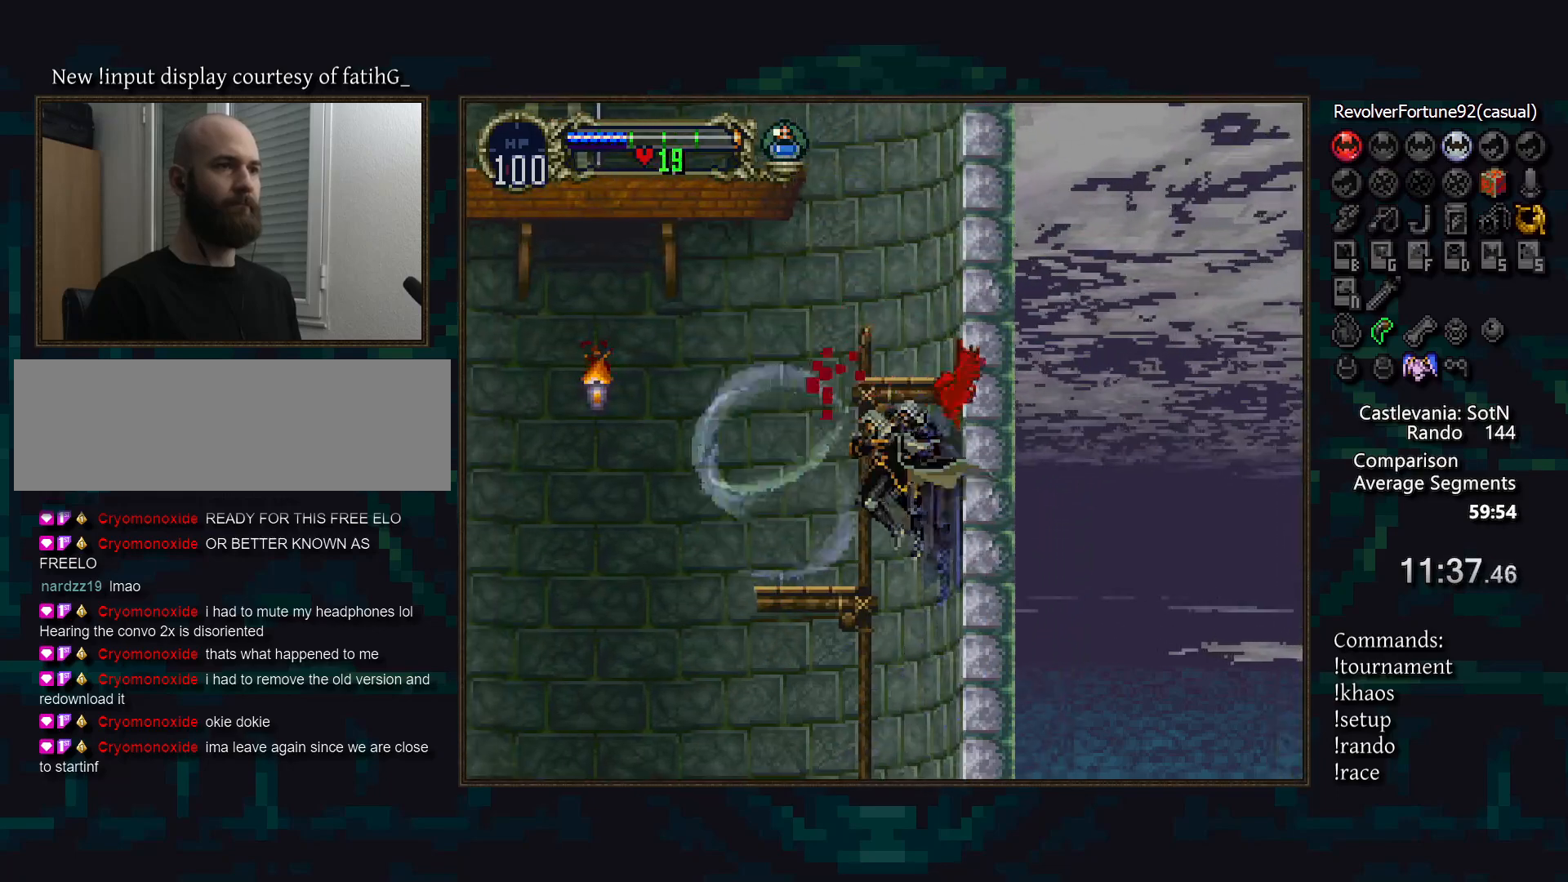
{"buttons": [], "events": []}
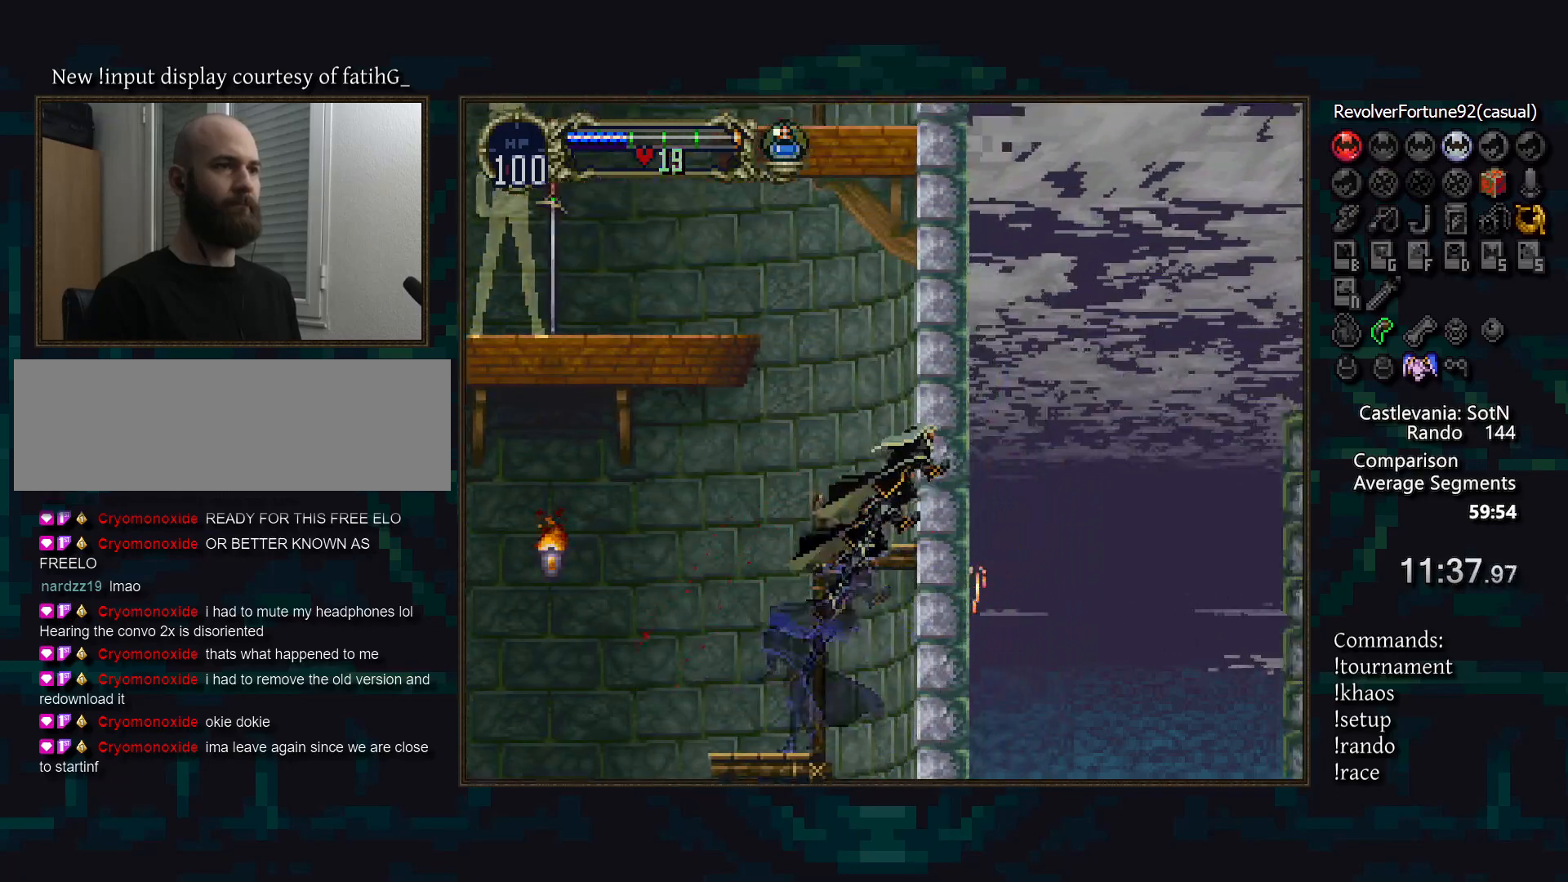
{"buttons": [], "events": []}
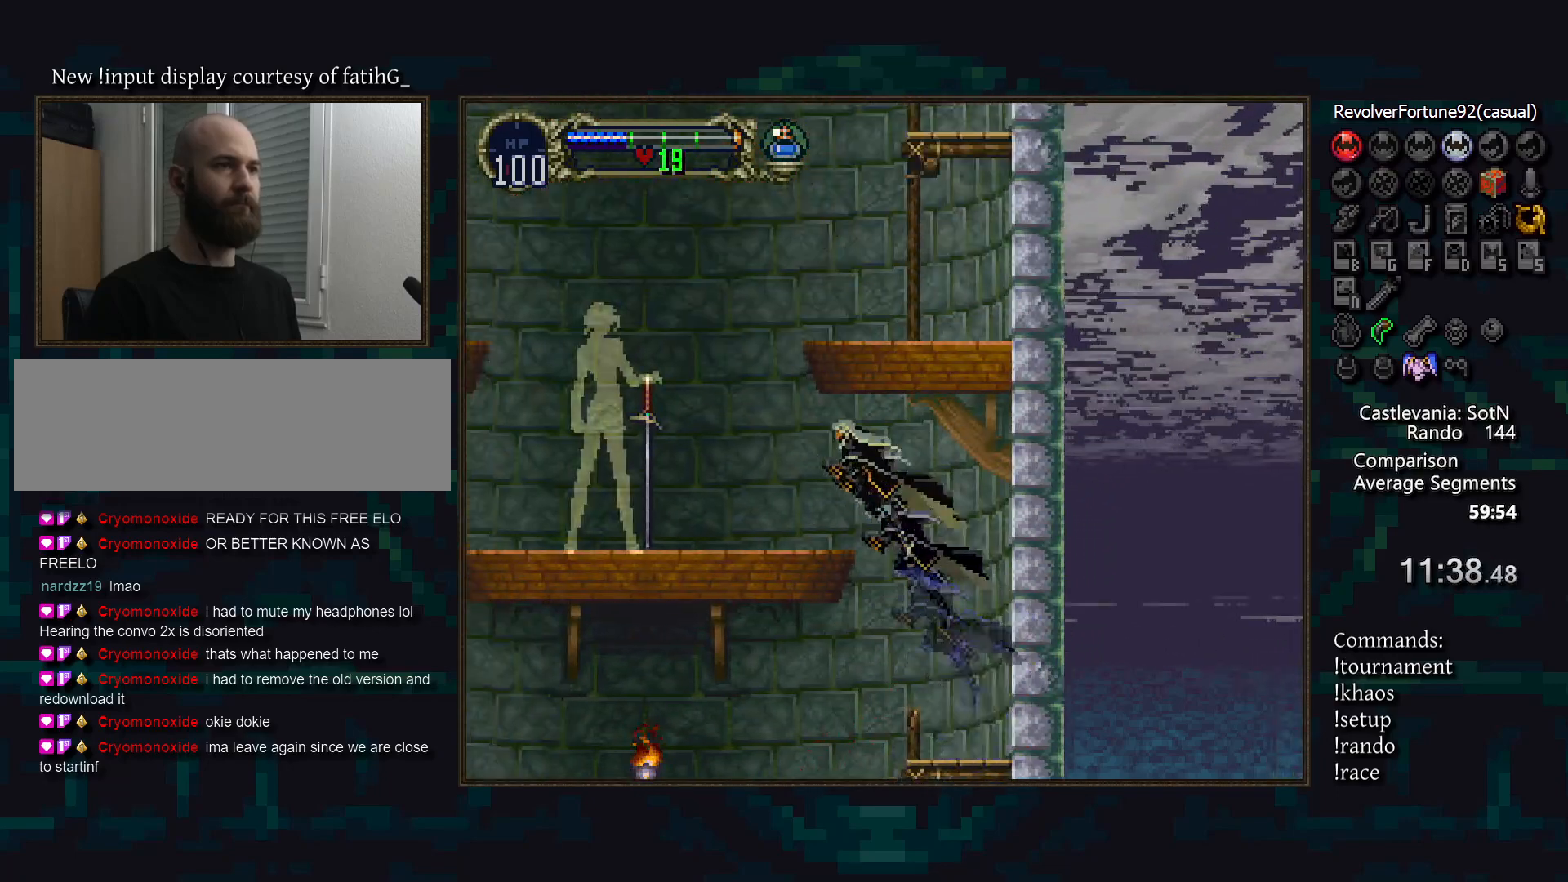
{"buttons": [], "events": [[67, "CIRCLE", "down"], [183, "CIRCLE", "up"], [183, "SQUARE", "down"], [250, "CIRCLE", "down"], [283, "SQUARE", "up"], [350, "CIRCLE", "up"]]}